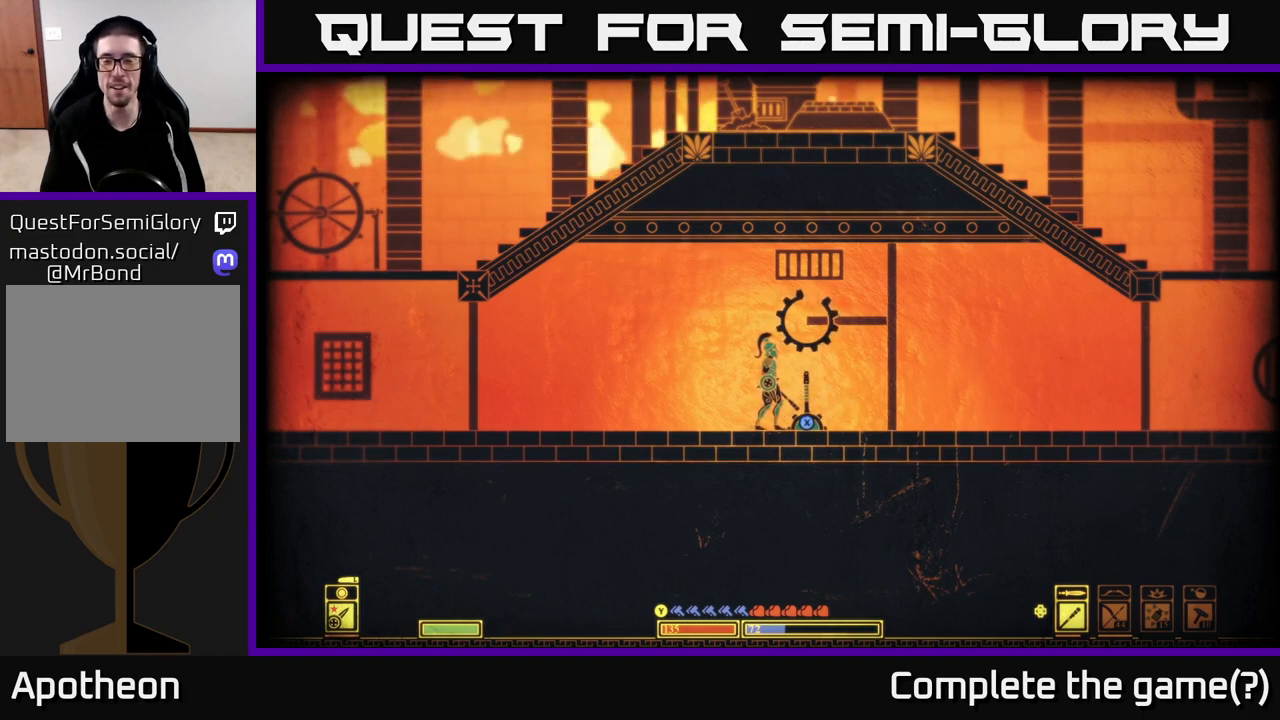
Gameplay with a controller (Xbox layout); each line is a JSON object with the inputs held at the frame after it. "events" lists button and stick changes between this image and that frame as [ms after this image, input, new state], when the widget could be followed in between.
{"buttons": [], "left_stick": "center", "right_stick": "center", "events": []}
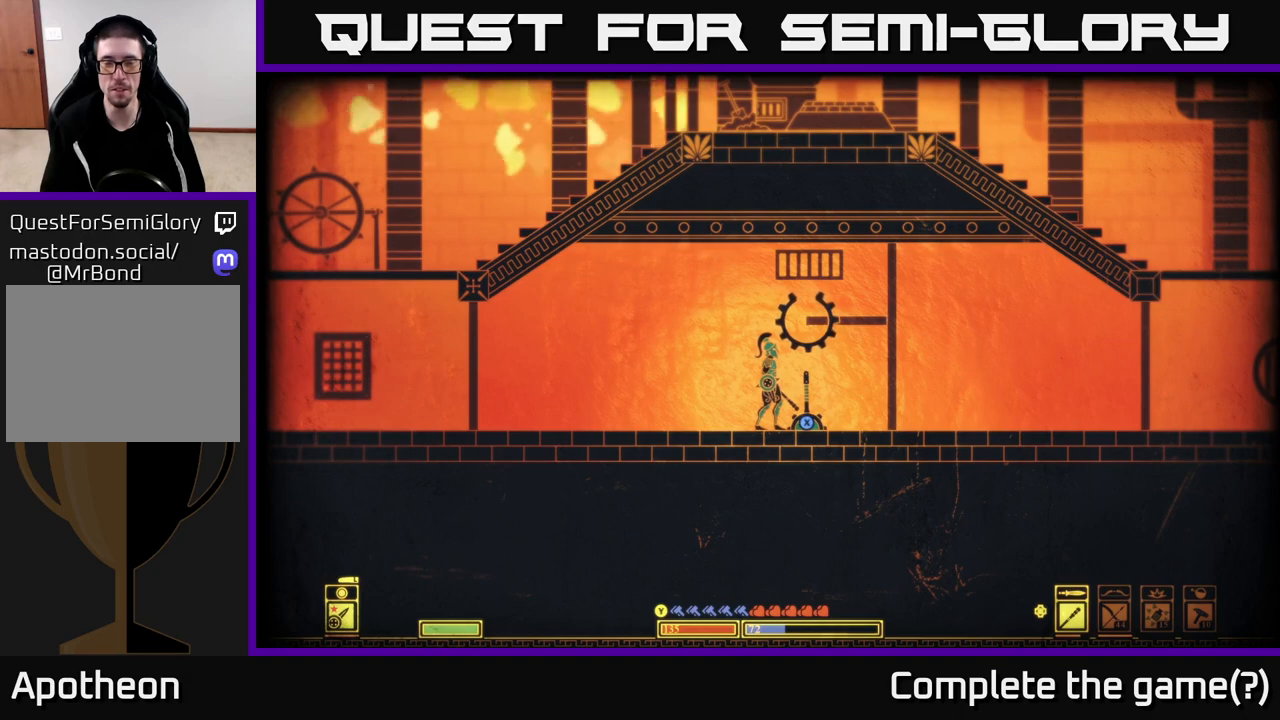
{"buttons": [], "left_stick": "center", "right_stick": "center", "events": []}
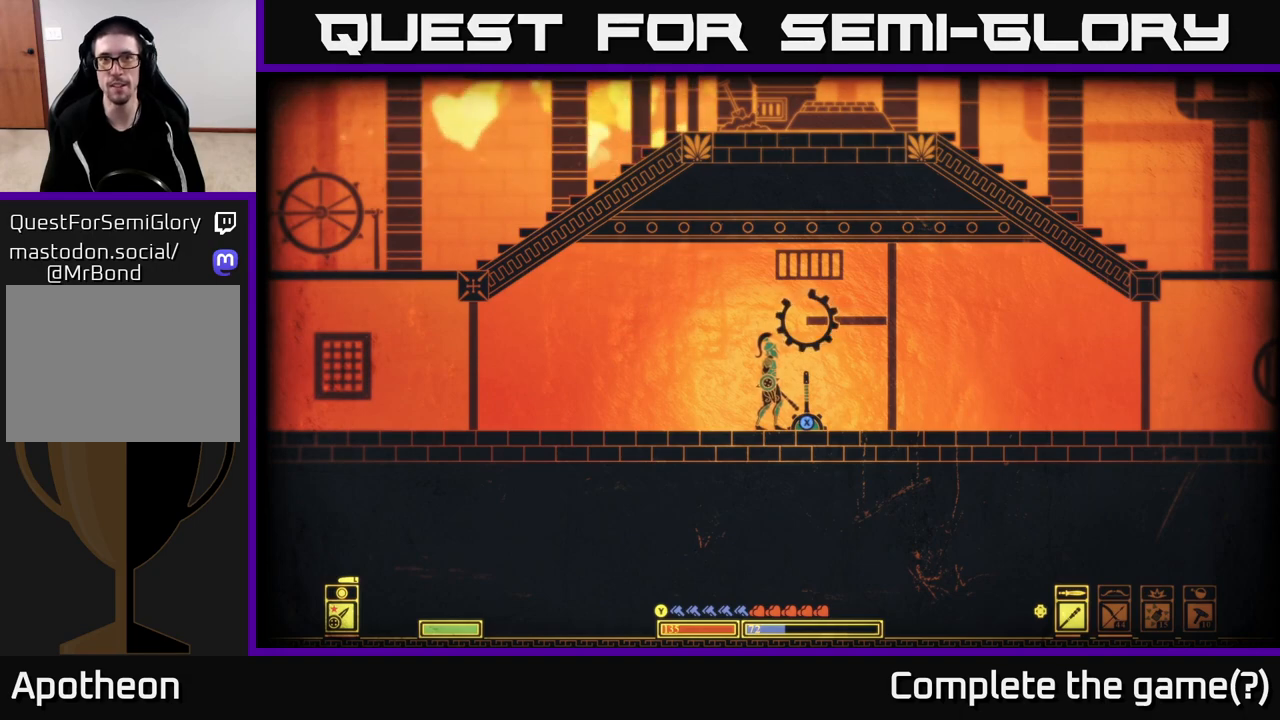
{"buttons": [], "left_stick": "center", "right_stick": "center", "events": []}
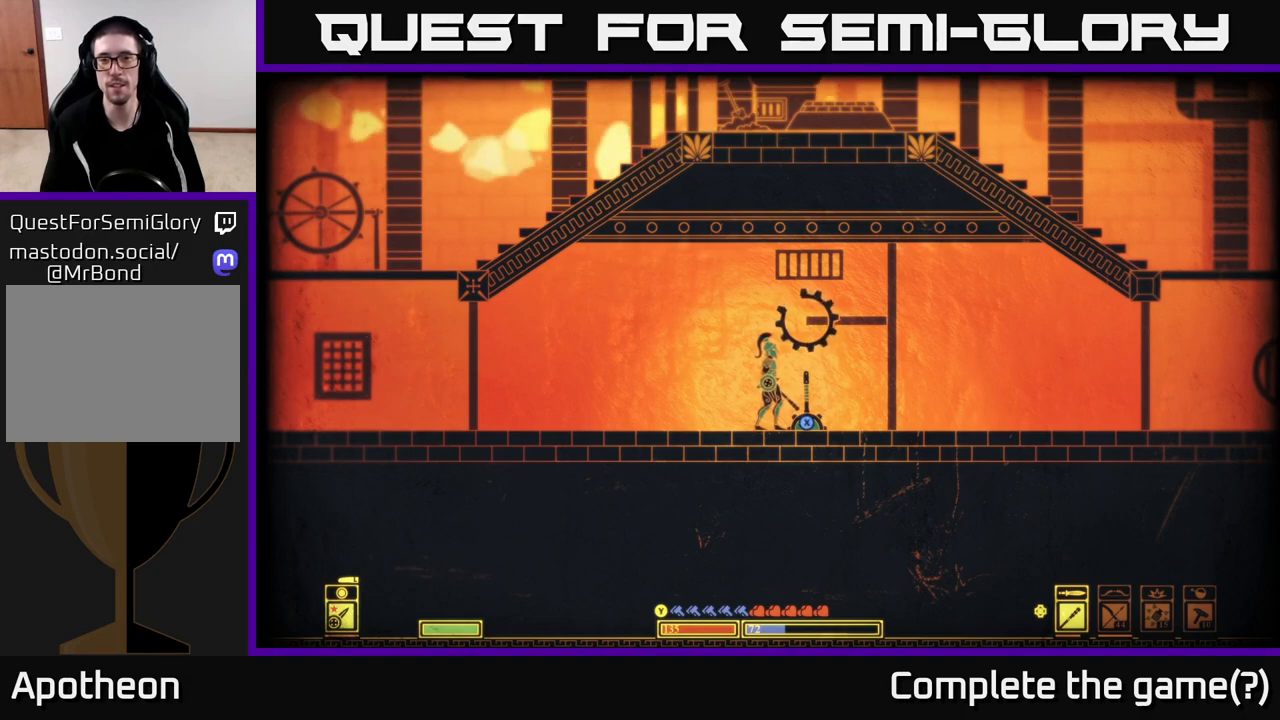
{"buttons": [], "left_stick": "center", "right_stick": "center", "events": []}
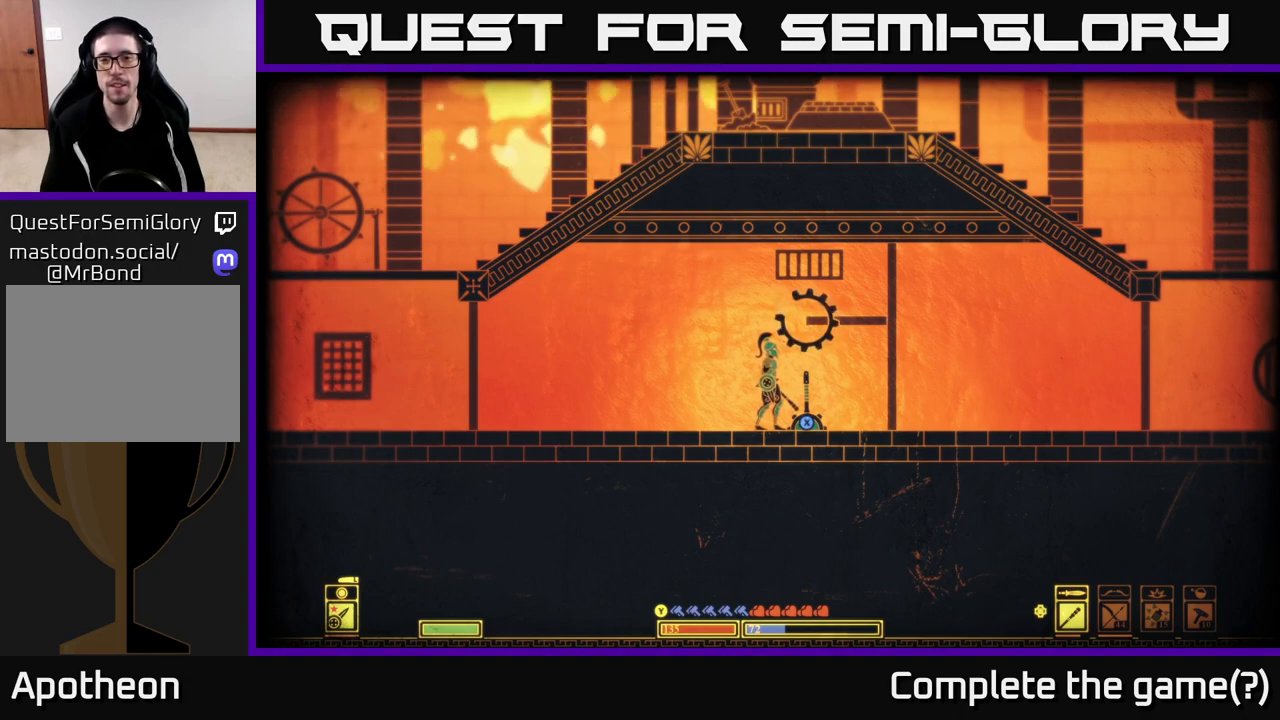
{"buttons": [], "left_stick": "left", "right_stick": "left", "events": [[150, "left_stick", "left"], [400, "right_stick", "left"]]}
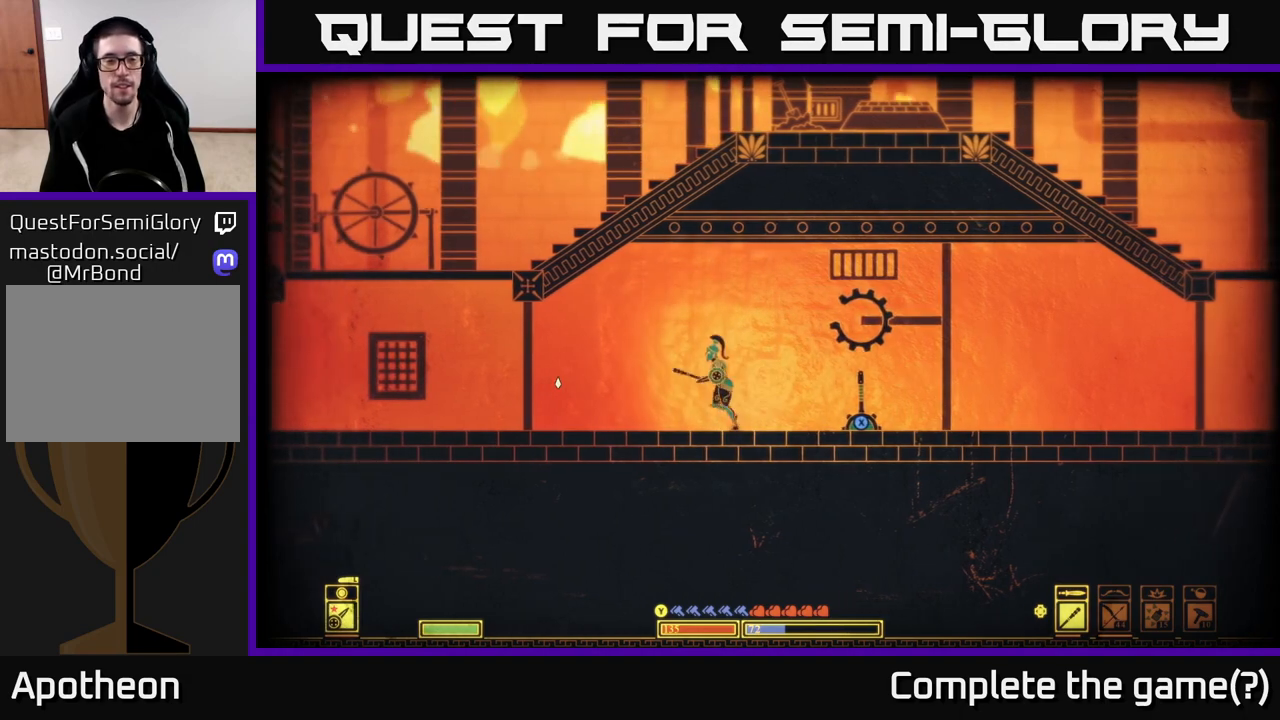
{"buttons": [], "left_stick": "center", "right_stick": "up-left", "events": [[17, "left_stick", "center"], [317, "right_stick", "up-left"]]}
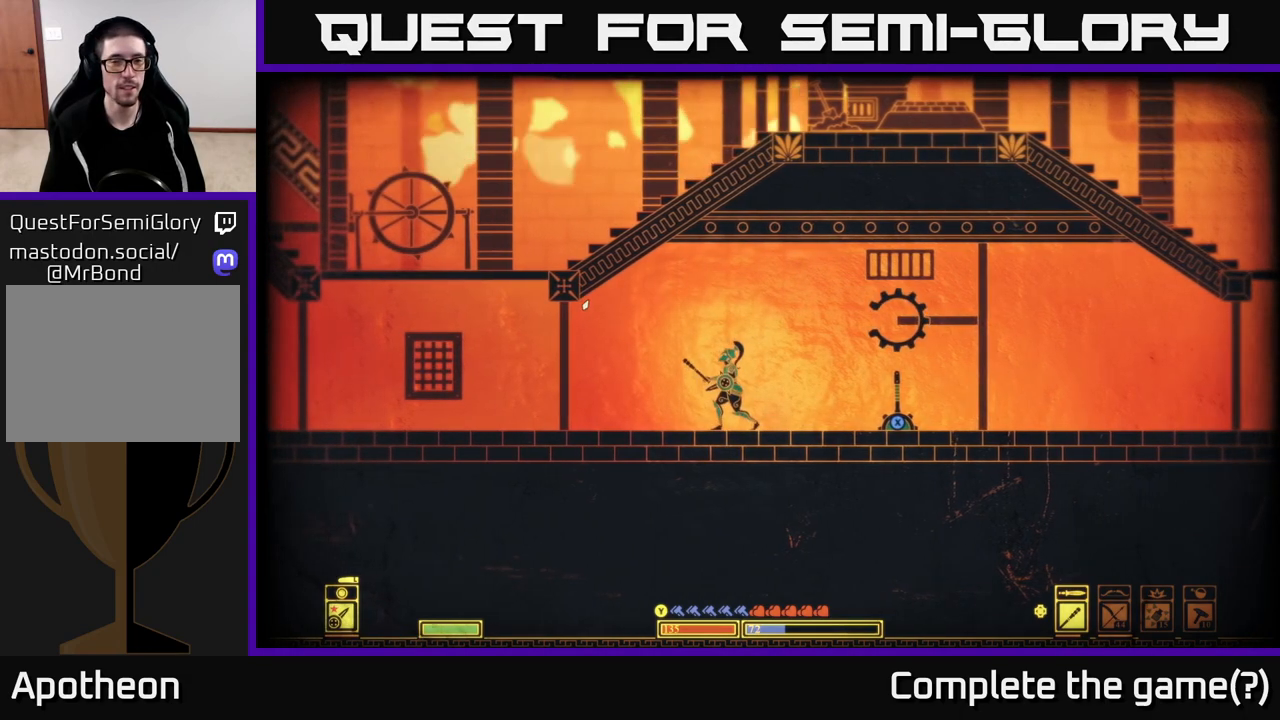
{"buttons": [], "left_stick": "right", "right_stick": "right", "events": [[83, "right_stick", "up-right"], [133, "right_stick", "right"], [300, "left_stick", "right"]]}
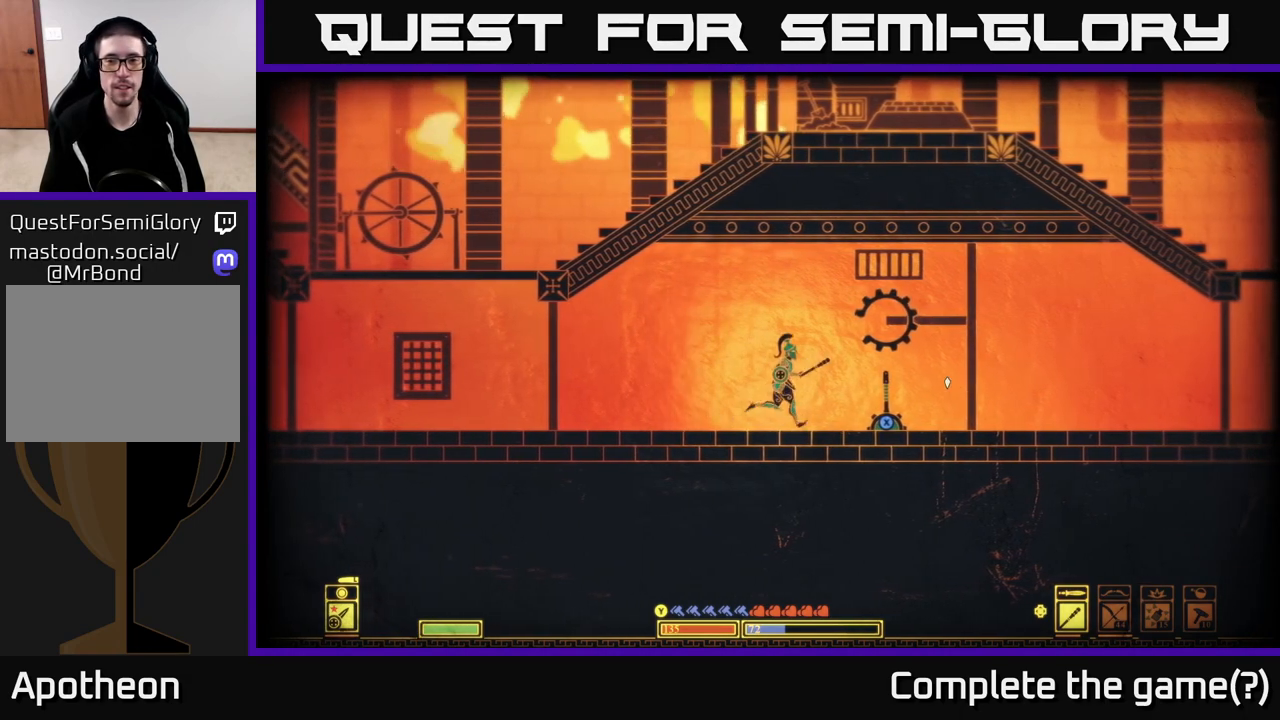
{"buttons": [], "left_stick": "center", "right_stick": "center", "events": [[100, "left_stick", "center"], [200, "right_stick", "center"]]}
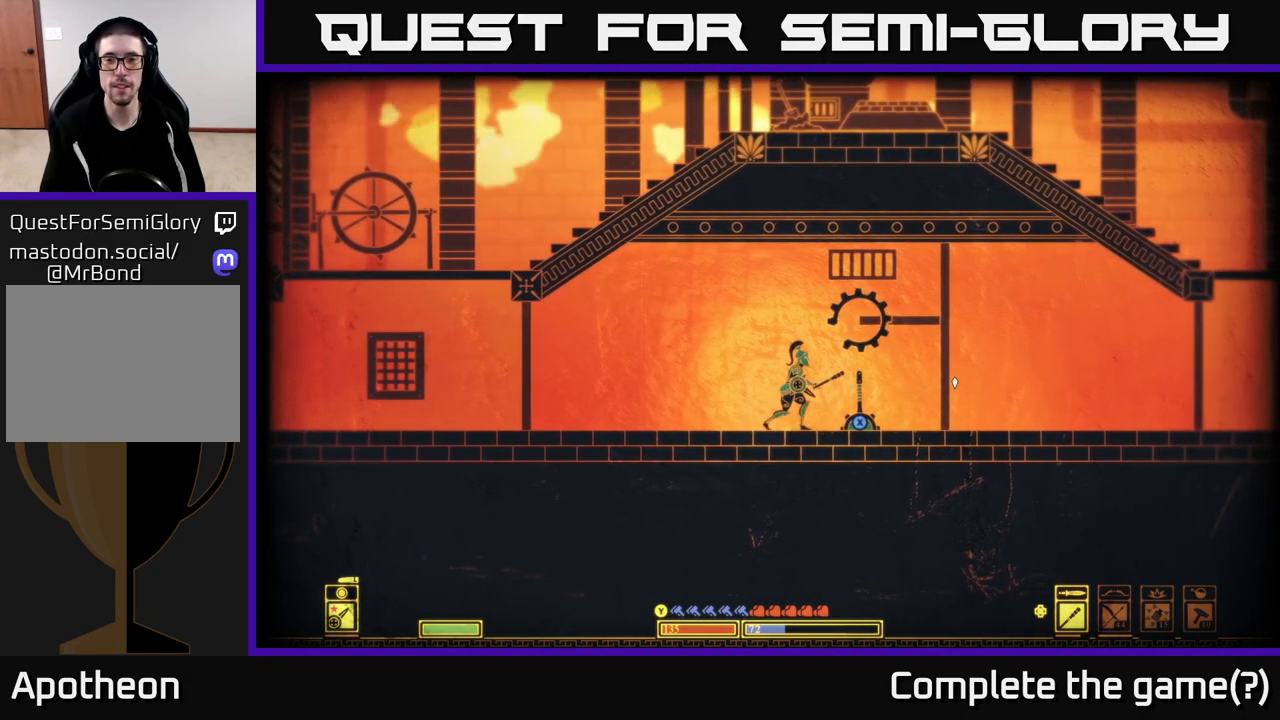
{"buttons": [], "left_stick": "center", "right_stick": "center", "events": []}
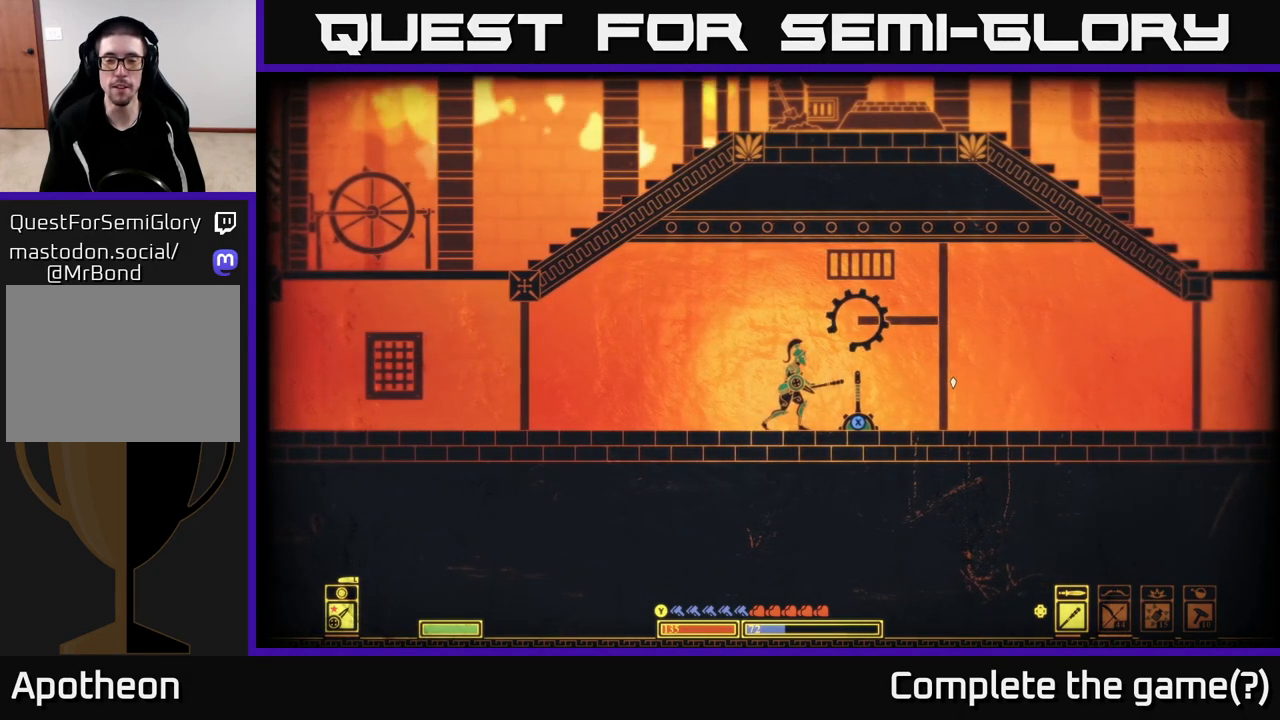
{"buttons": [], "left_stick": "center", "right_stick": "right", "events": [[83, "left_stick", "right"], [217, "right_stick", "right"], [250, "left_stick", "center"]]}
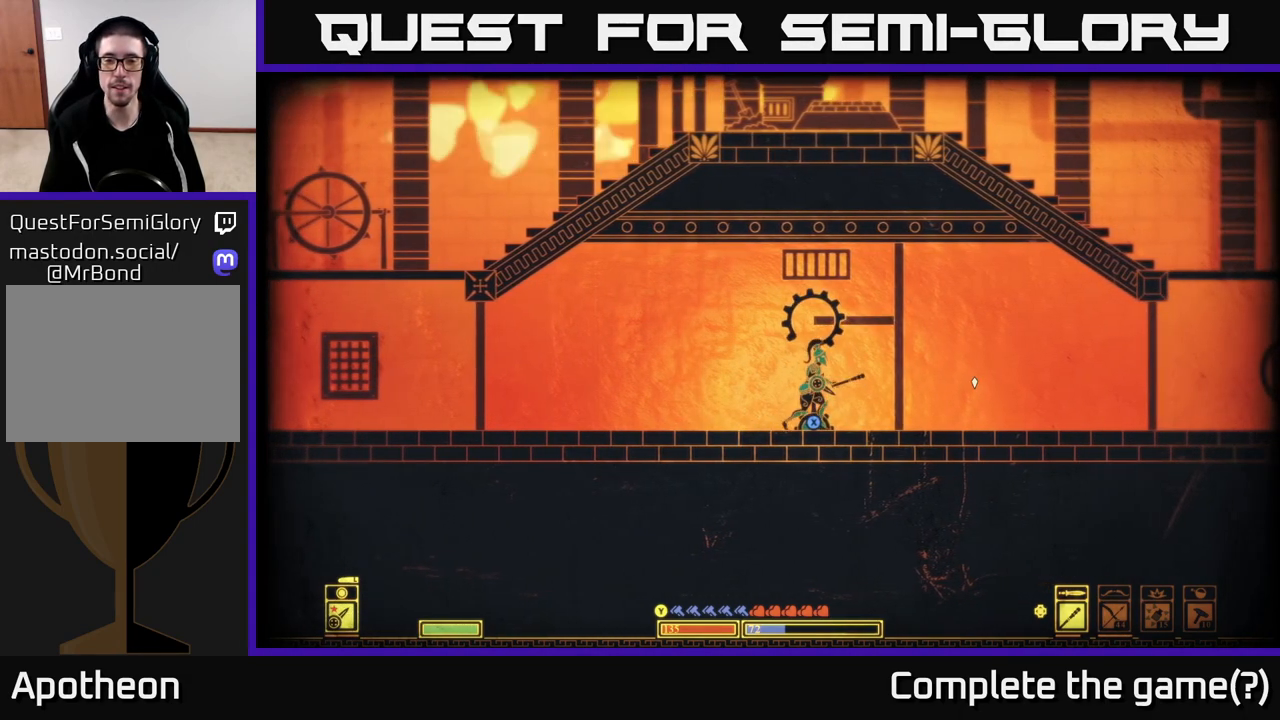
{"buttons": [], "left_stick": "center", "right_stick": "center", "events": [[433, "right_stick", "center"]]}
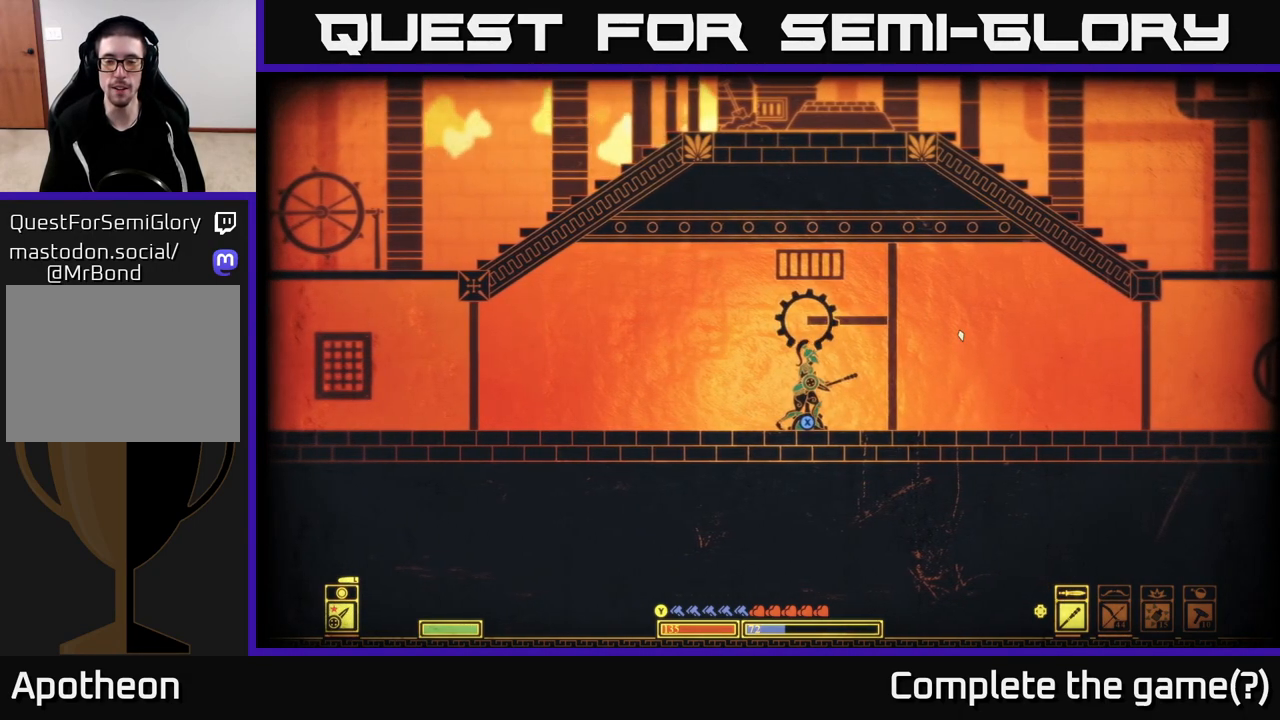
{"buttons": [], "left_stick": "center", "right_stick": "center", "events": [[233, "left_stick", "left"], [400, "left_stick", "right"], [483, "left_stick", "center"]]}
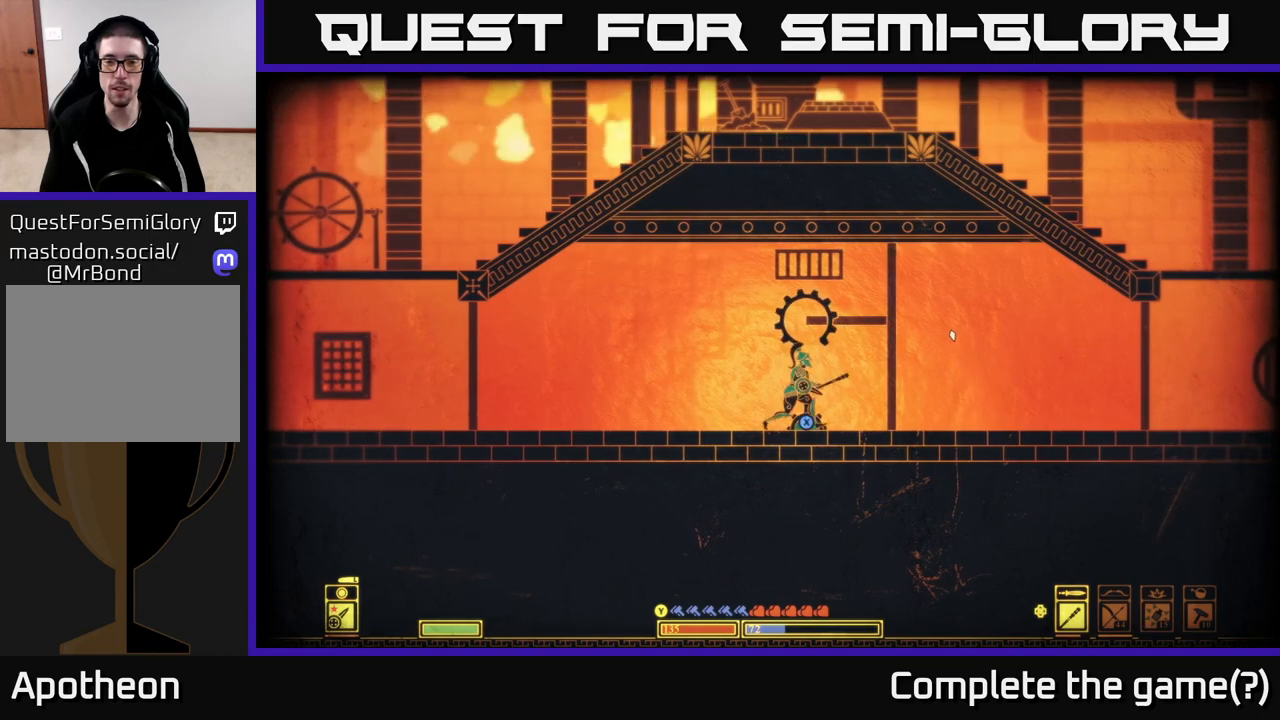
{"buttons": [], "left_stick": "center", "right_stick": "center", "events": [[367, "left_stick", "left"], [483, "left_stick", "center"]]}
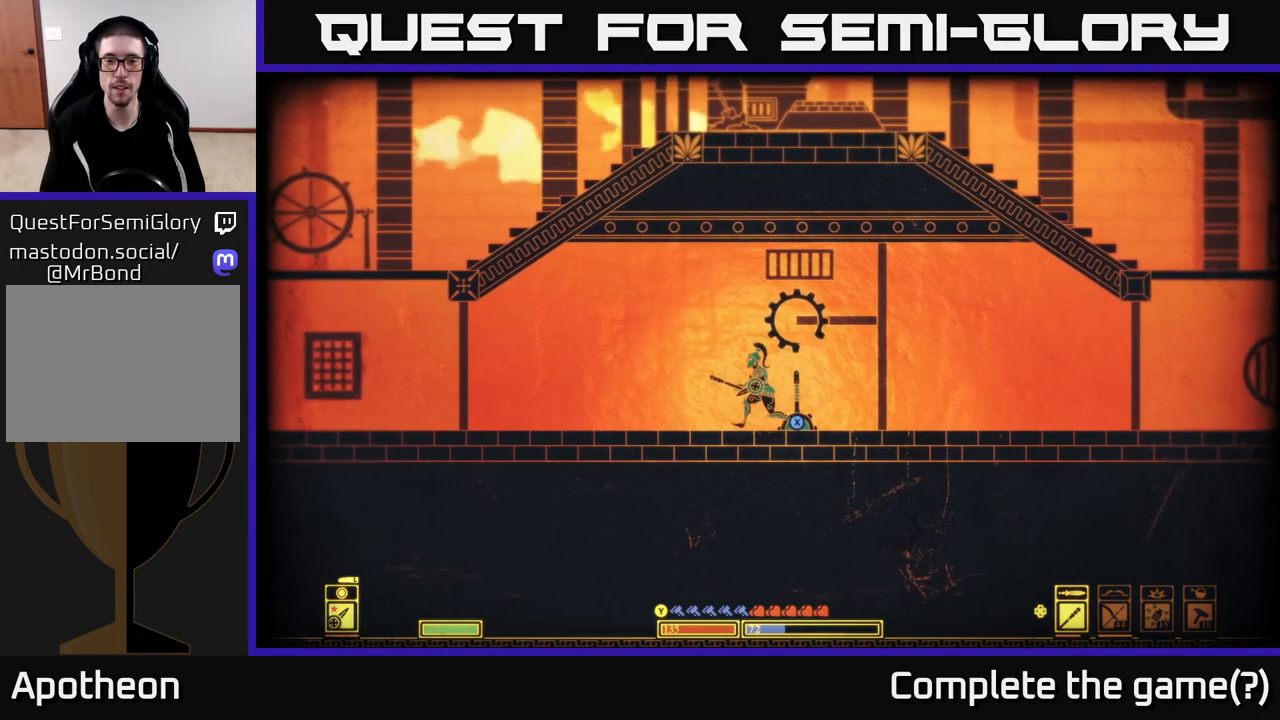
{"buttons": [], "left_stick": "right", "right_stick": "center", "events": [[483, "left_stick", "right"]]}
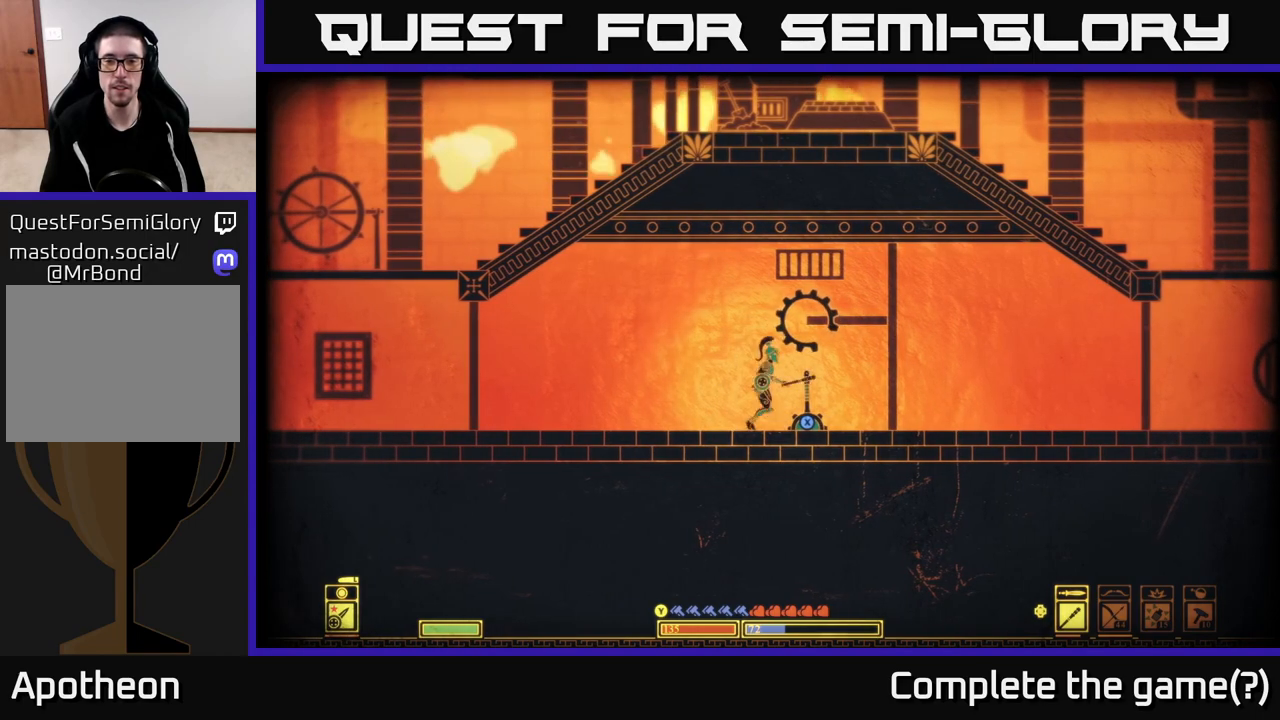
{"buttons": [], "left_stick": "center", "right_stick": "center", "events": [[100, "left_stick", "center"]]}
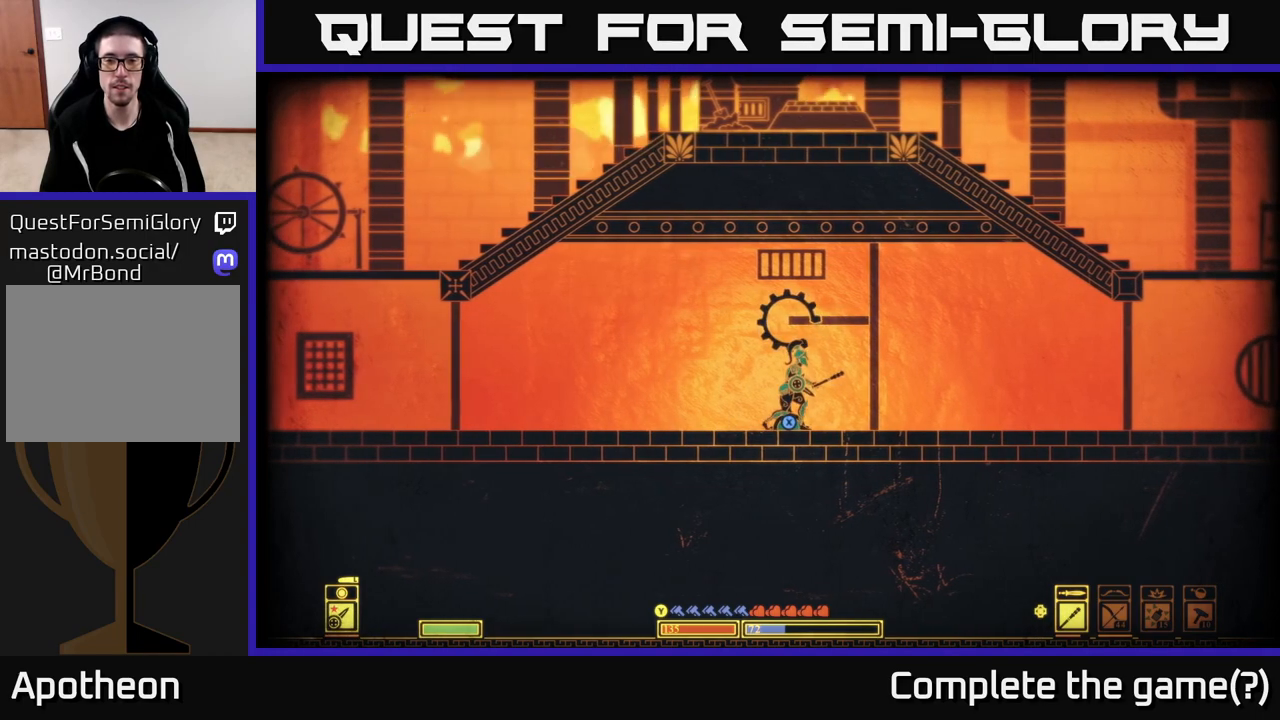
{"buttons": [], "left_stick": "center", "right_stick": "center", "events": []}
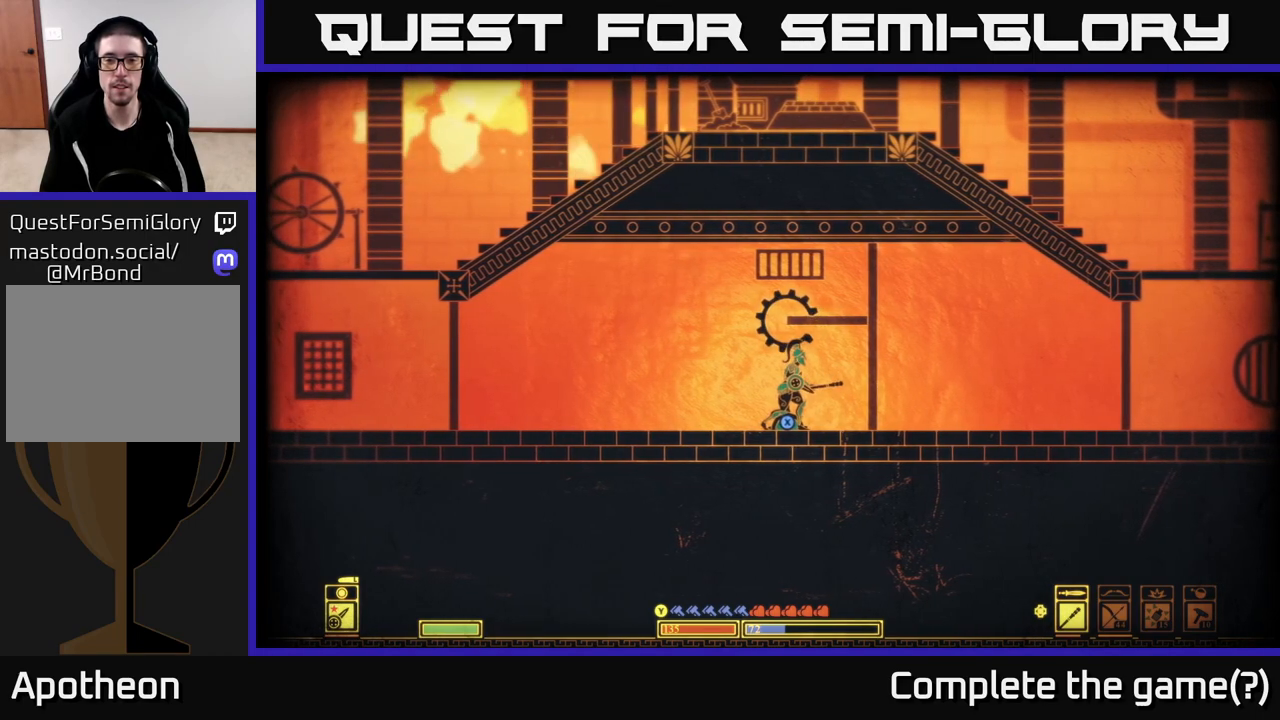
{"buttons": ["X"], "left_stick": "center", "right_stick": "center", "events": [[167, "X", "down"]]}
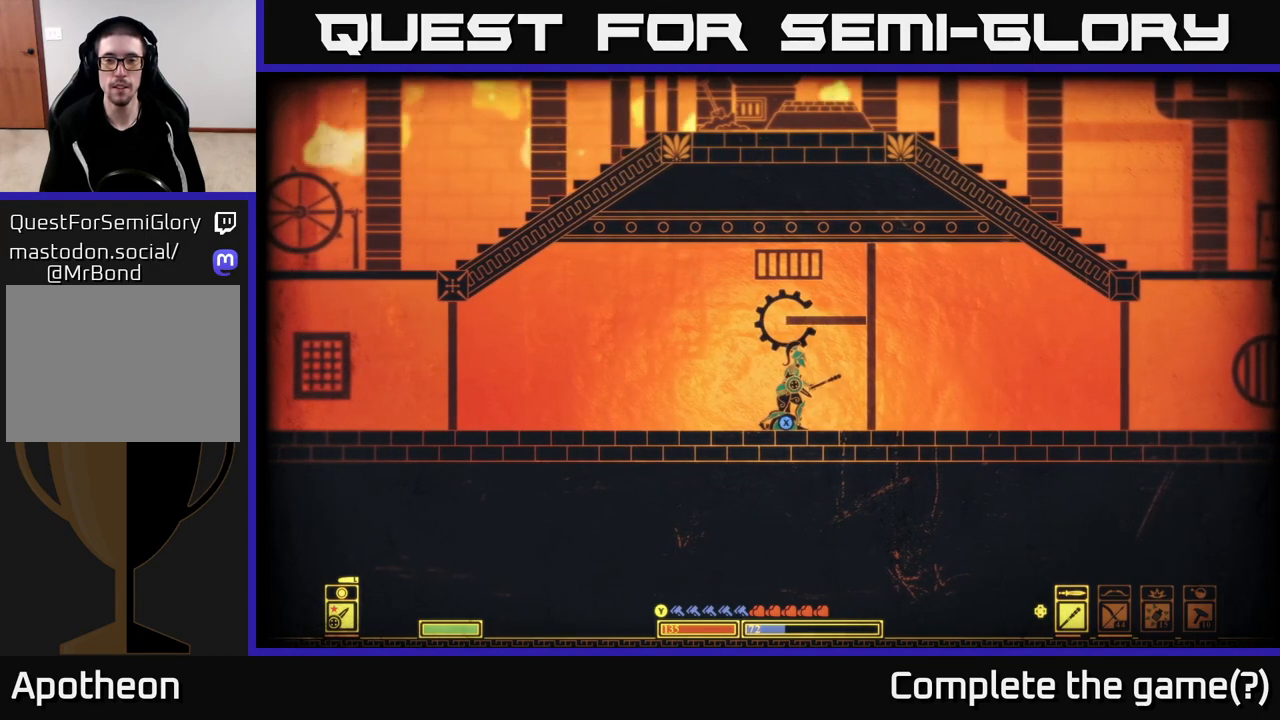
{"buttons": ["X"], "left_stick": "center", "right_stick": "center", "events": []}
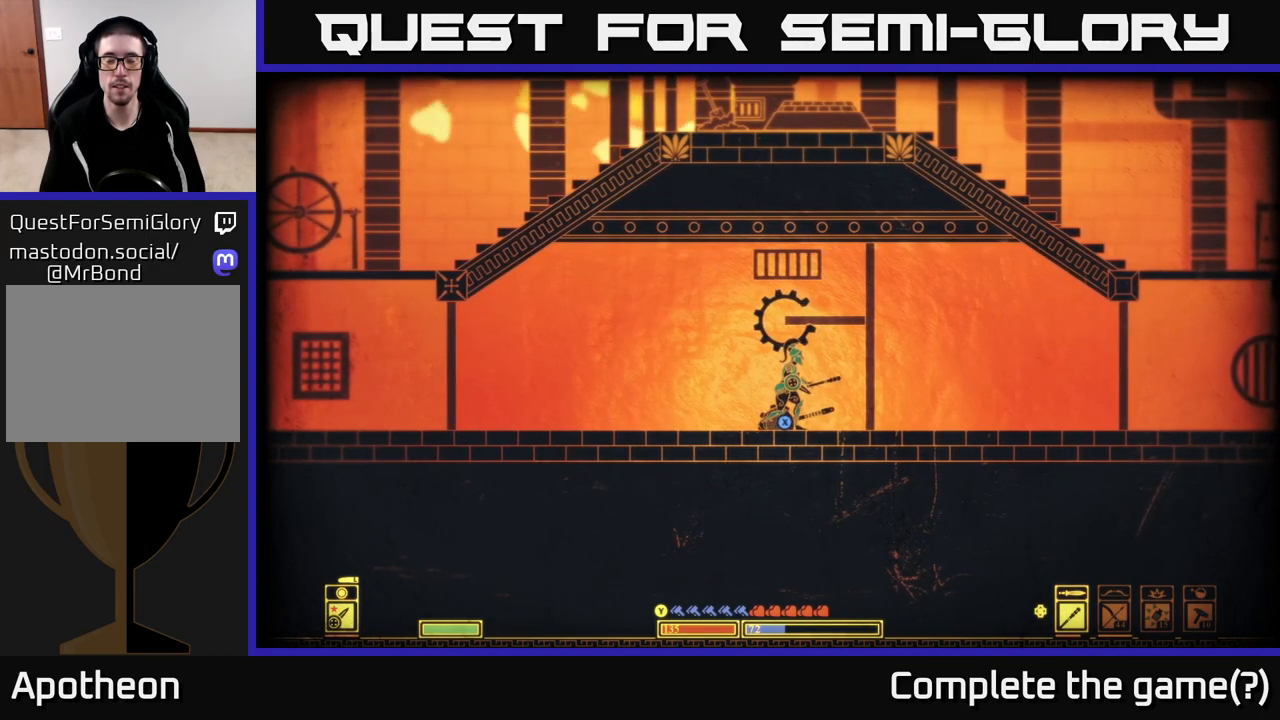
{"buttons": [], "left_stick": "right", "right_stick": "left", "events": [[17, "X", "up"], [67, "left_stick", "right"], [483, "right_stick", "left"]]}
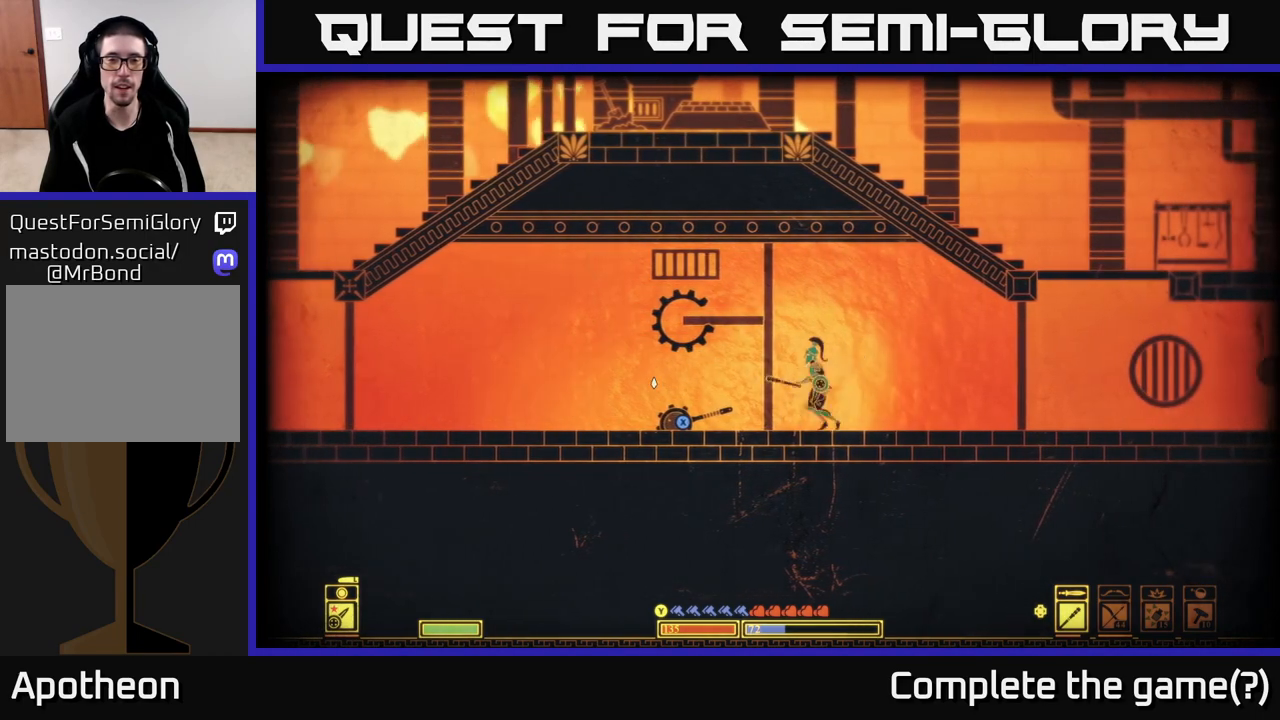
{"buttons": [], "left_stick": "right", "right_stick": "up-right", "events": [[250, "right_stick", "up-right"]]}
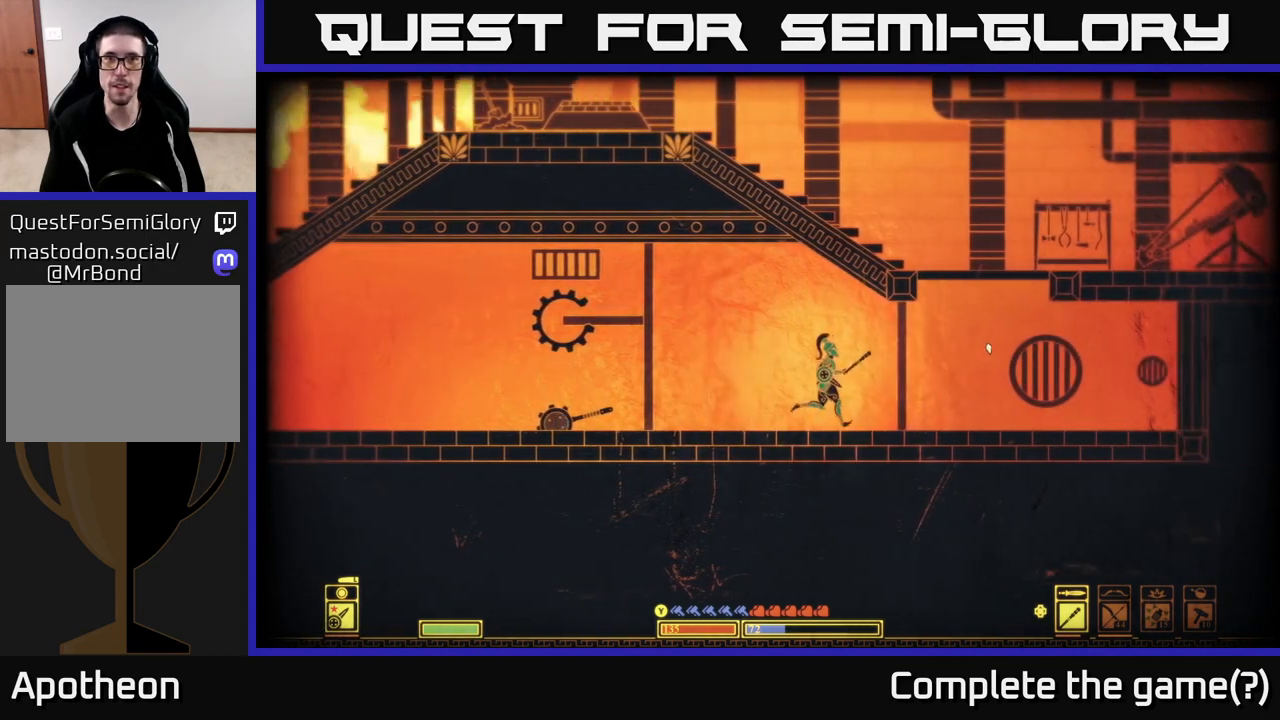
{"buttons": ["A"], "left_stick": "left", "right_stick": "center", "events": [[133, "right_stick", "center"], [333, "A", "down"], [450, "left_stick", "left"]]}
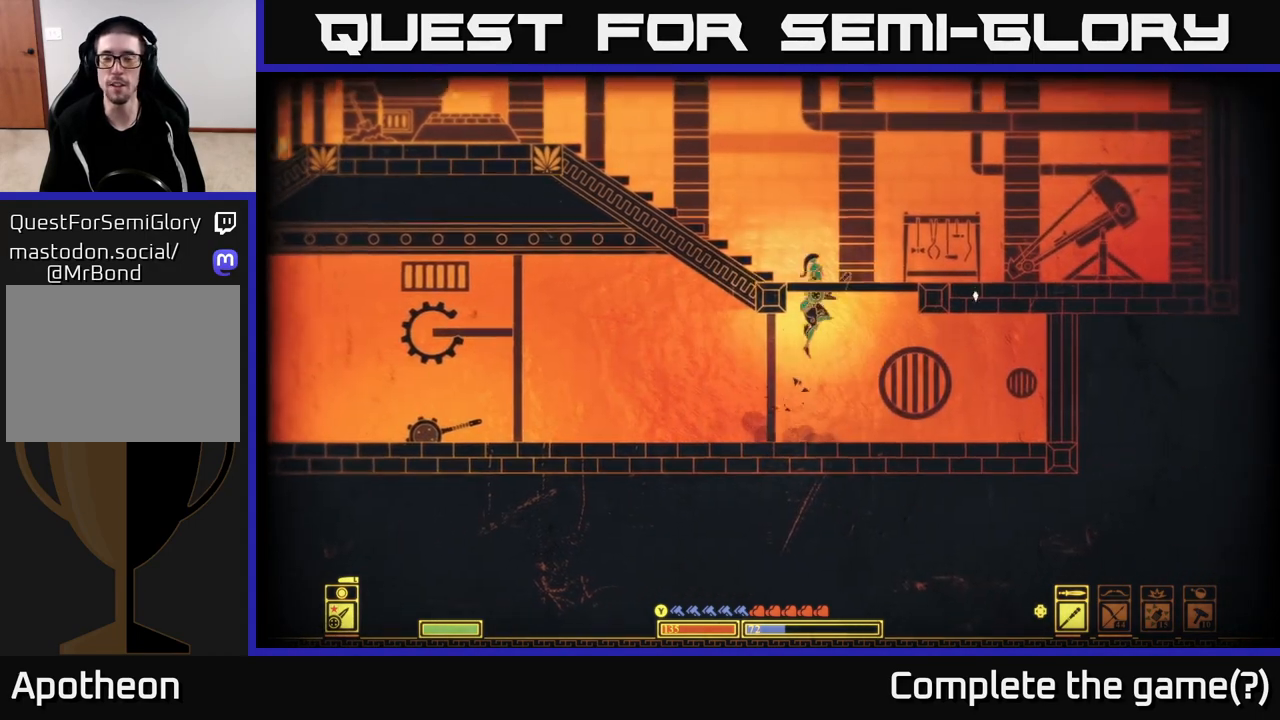
{"buttons": [], "left_stick": "left", "right_stick": "center", "events": [[167, "A", "up"], [267, "A", "down"], [500, "A", "up"]]}
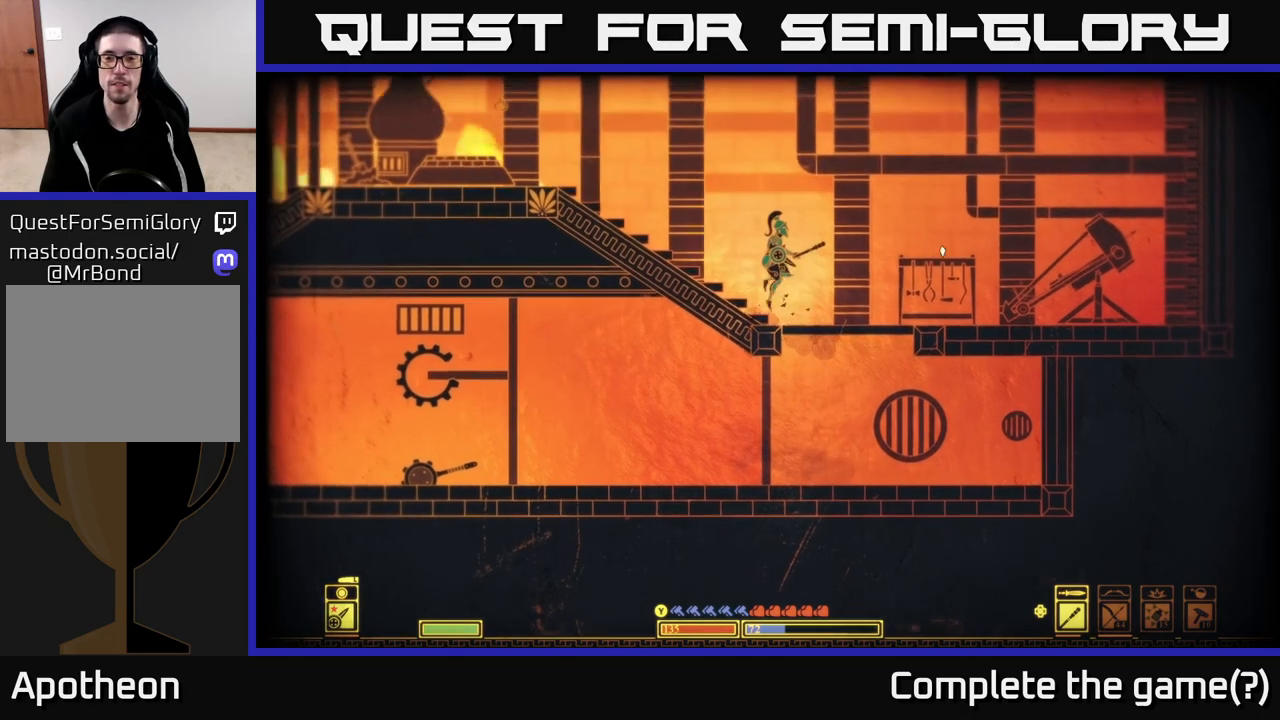
{"buttons": [], "left_stick": "center", "right_stick": "center", "events": [[250, "left_stick", "center"], [333, "SELECT", "down"], [483, "SELECT", "up"]]}
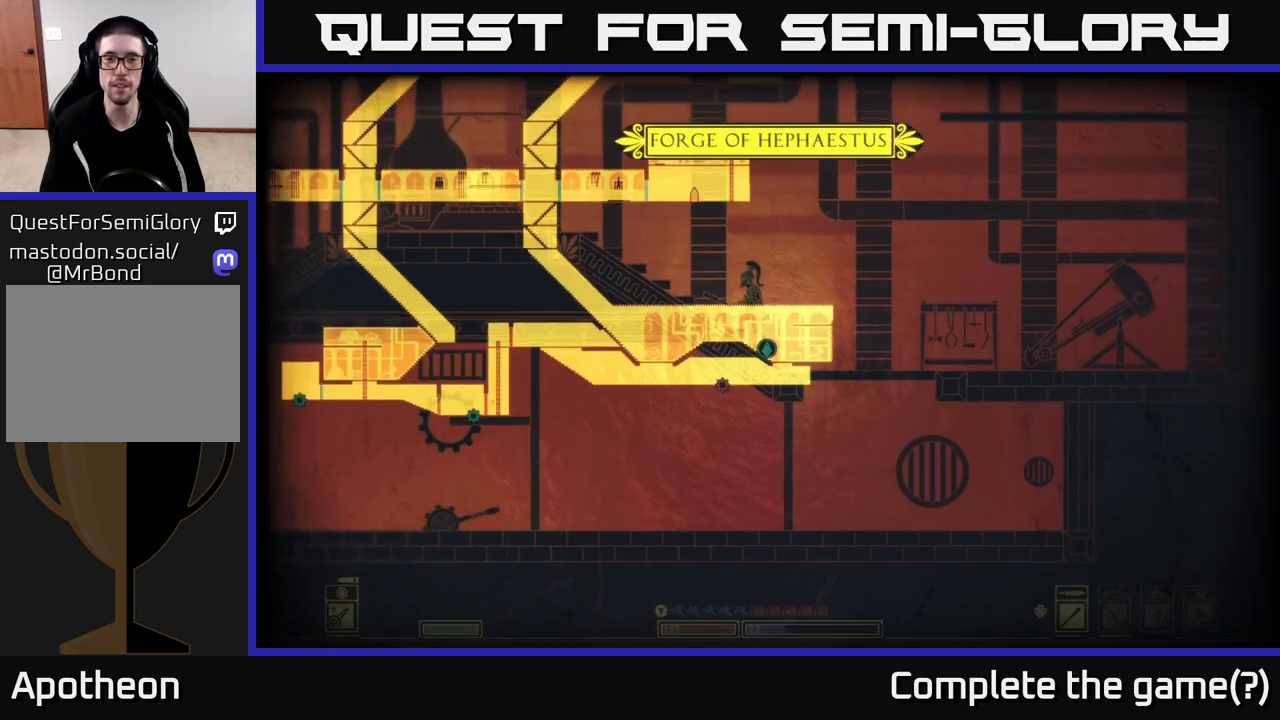
{"buttons": [], "left_stick": "left", "right_stick": "center", "events": [[500, "left_stick", "left"]]}
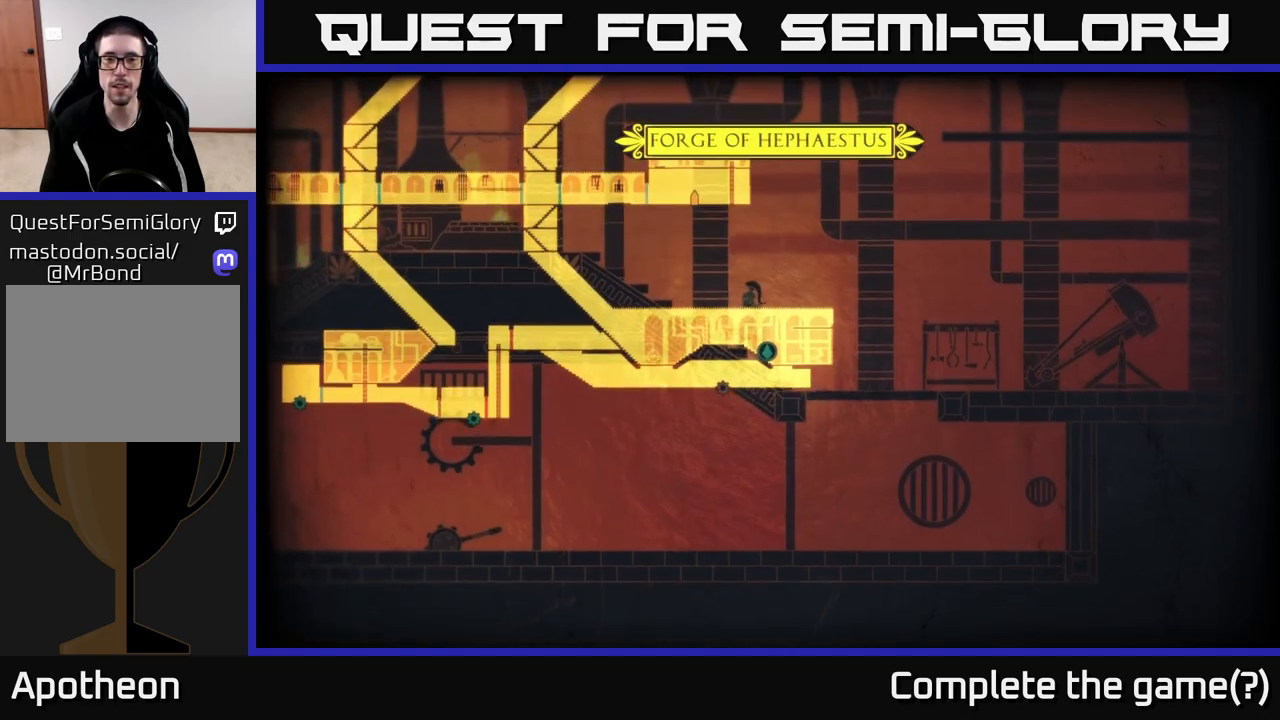
{"buttons": [], "left_stick": "left", "right_stick": "center", "events": [[217, "left_stick", "center"], [233, "SELECT", "down"], [350, "SELECT", "up"], [400, "left_stick", "left"]]}
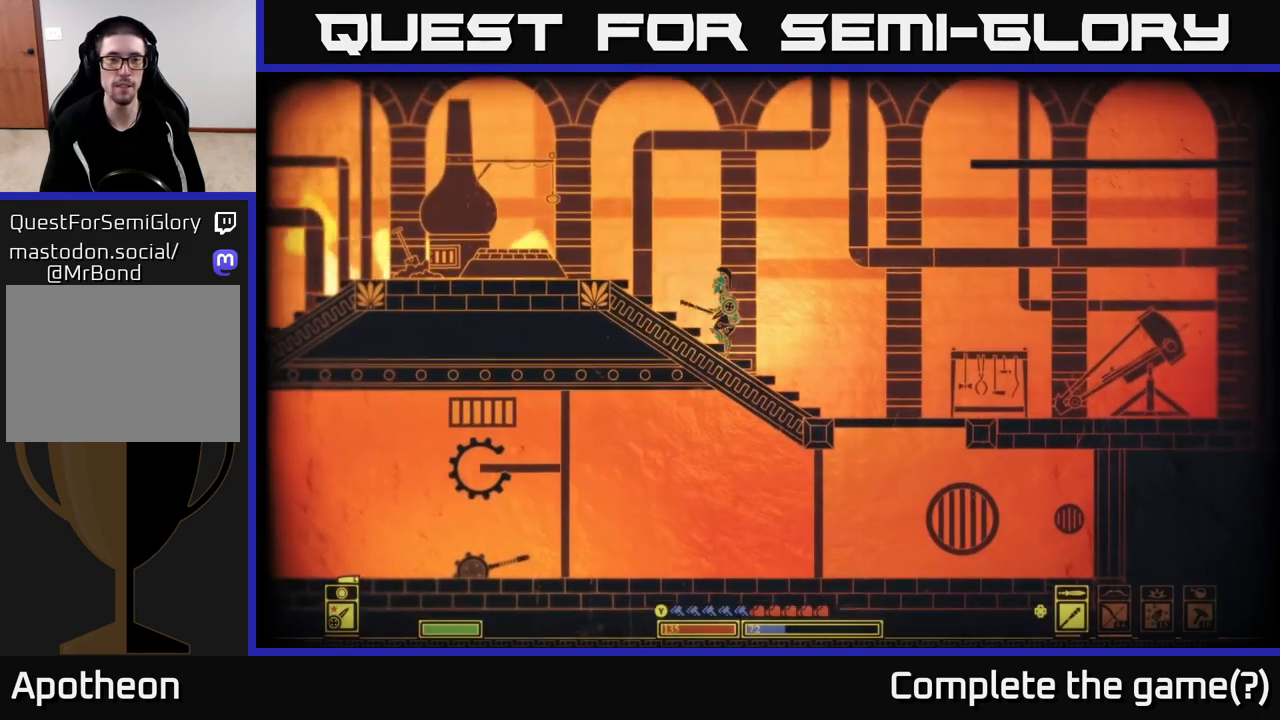
{"buttons": [], "left_stick": "left", "right_stick": "center", "events": []}
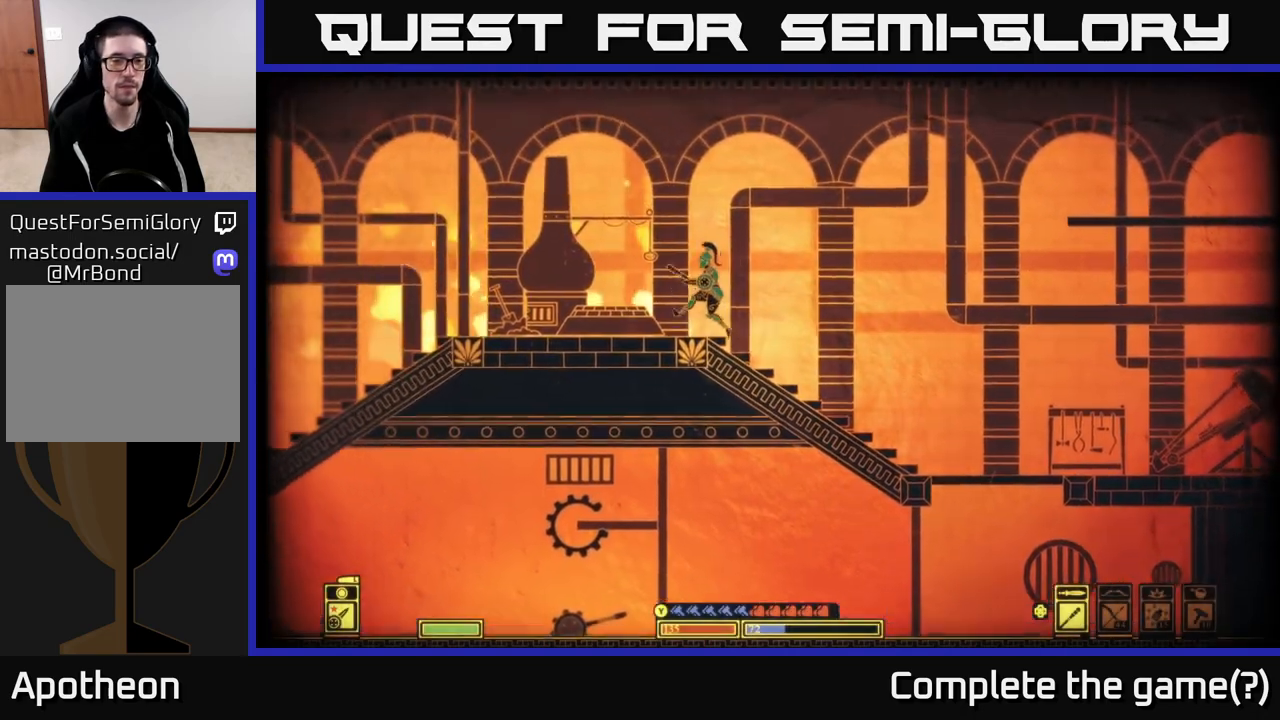
{"buttons": [], "left_stick": "left", "right_stick": "center", "events": []}
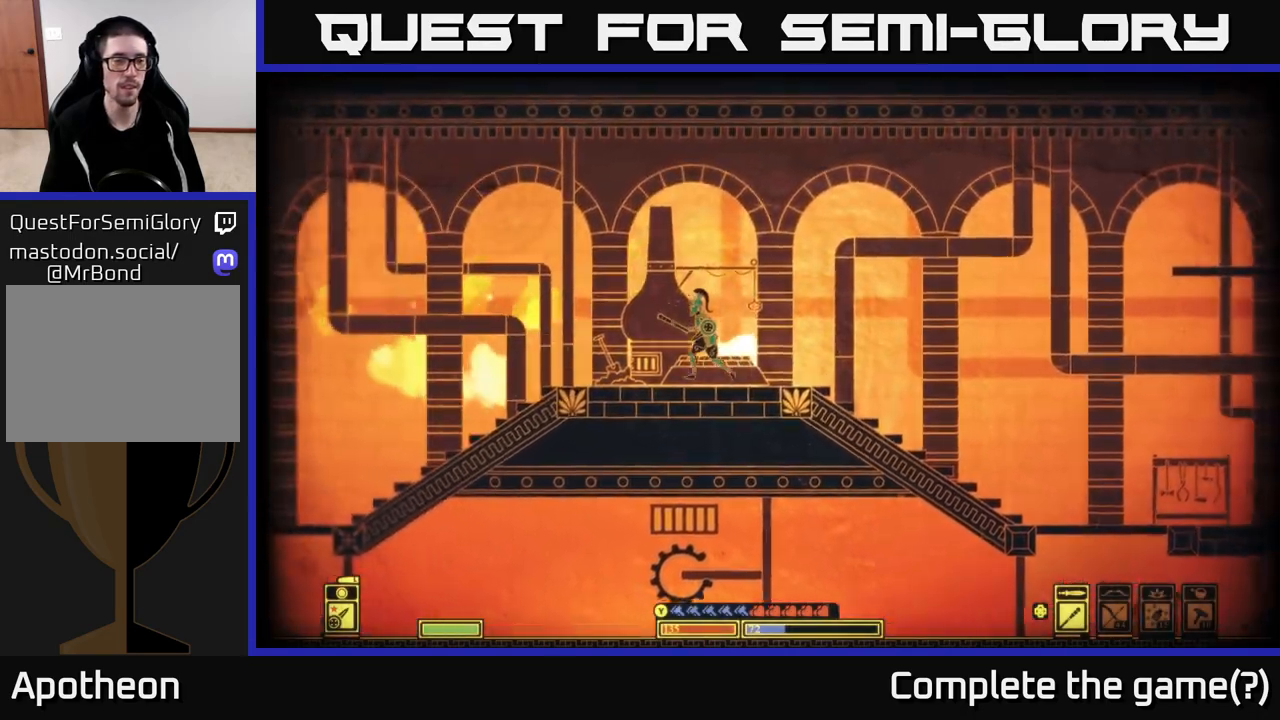
{"buttons": [], "left_stick": "left", "right_stick": "center", "events": []}
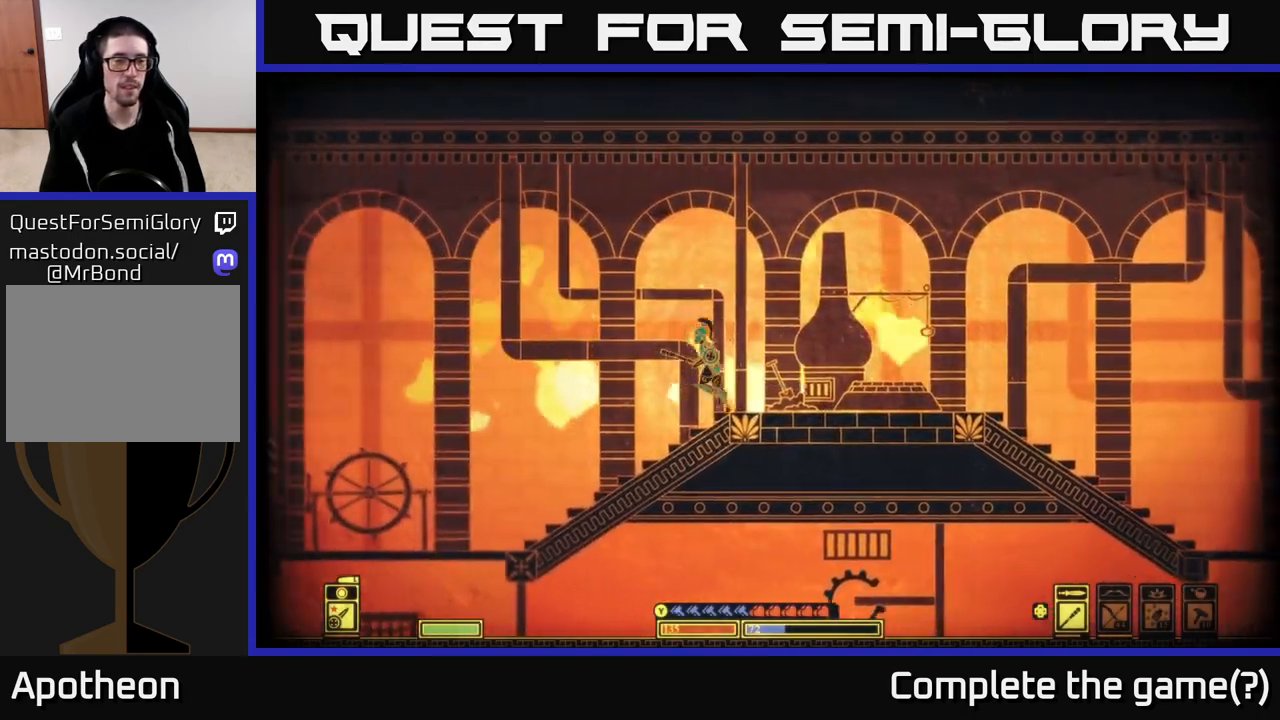
{"buttons": [], "left_stick": "left", "right_stick": "center", "events": []}
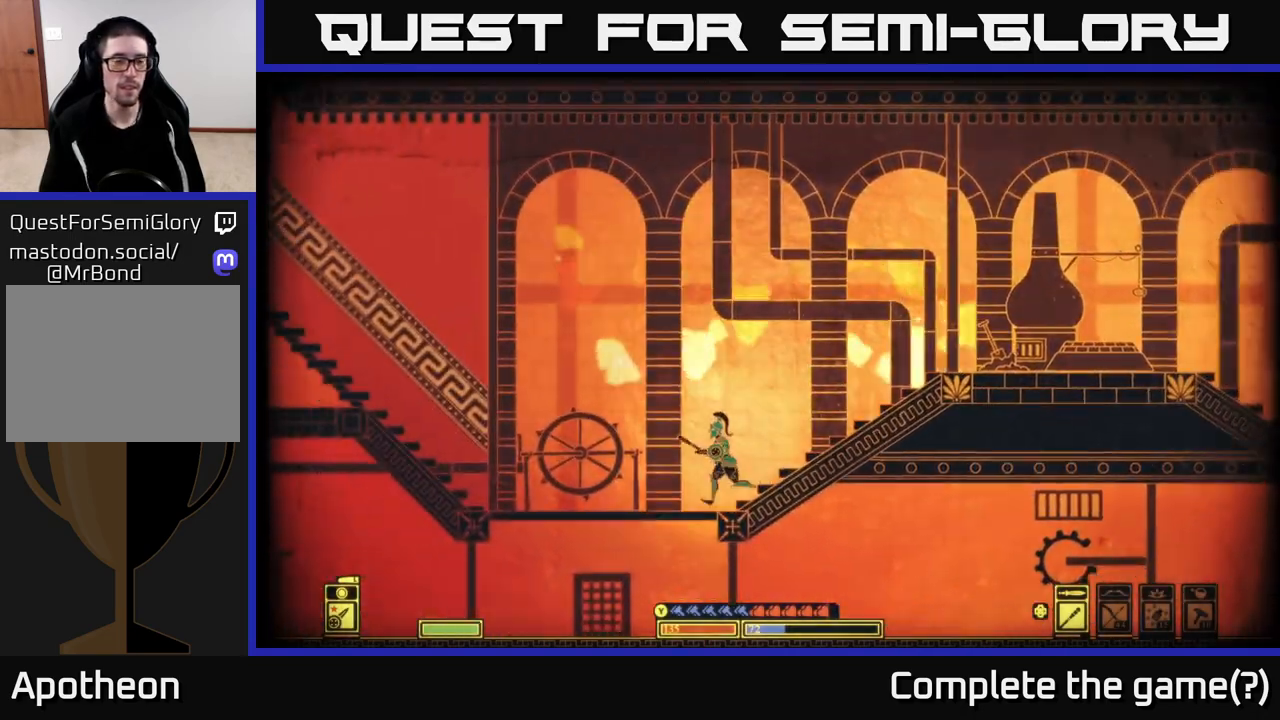
{"buttons": [], "left_stick": "left", "right_stick": "center", "events": []}